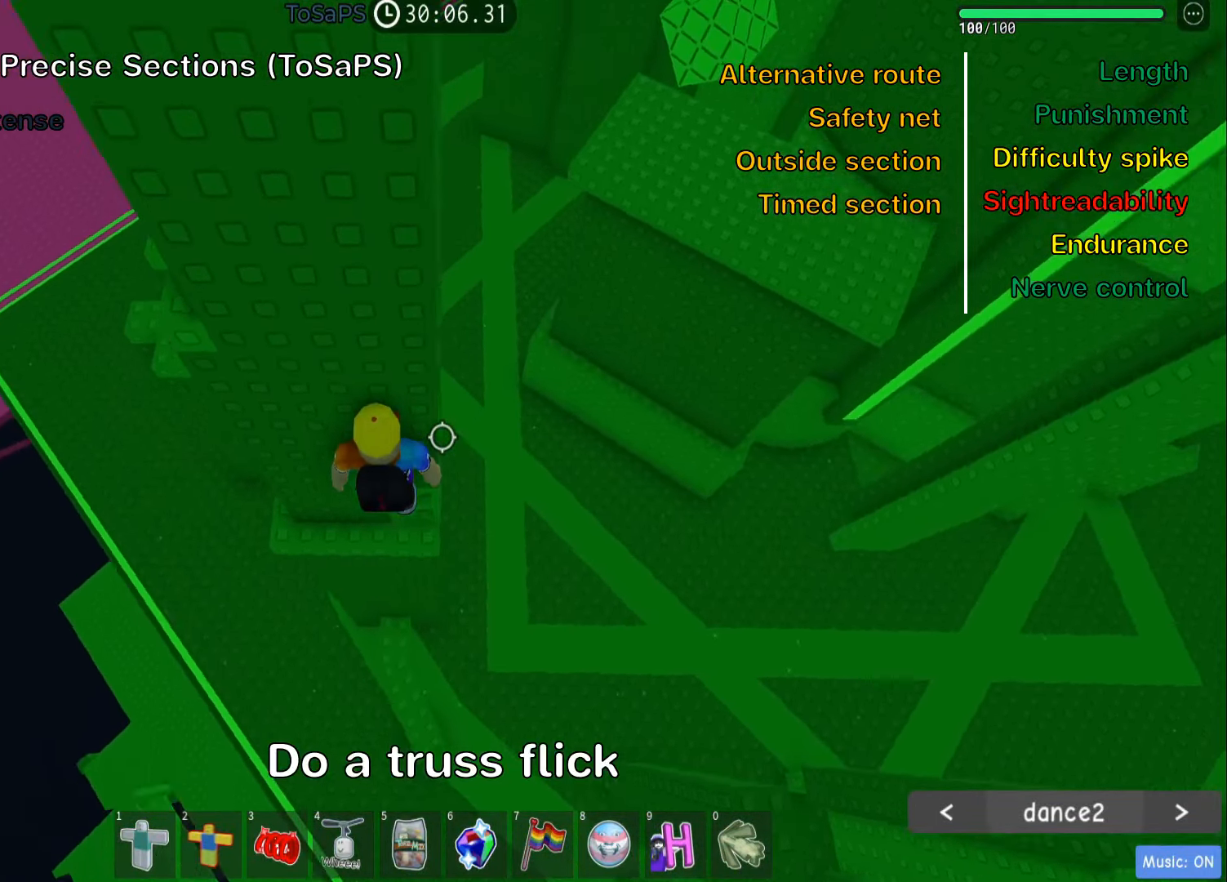
Gameplay with keyboard; each line is a JSON object with the keys held at the frame after it. "events" lists presses ("down") and releases ("up") of ".", "a", "comma", "ctrl", "d", "e", "f", "s", "shift", "space", "tab" and "w" between this image and that frame as [ms after this image, input, new state], when the widget could be followed in between. No other keys are recorded. Mouse input is not recorded.
{"keys": ["d", "w"], "events": [[83, "w", "down"], [116, "space", "down"], [250, "space", "up"], [366, "a", "up"], [433, "d", "down"]]}
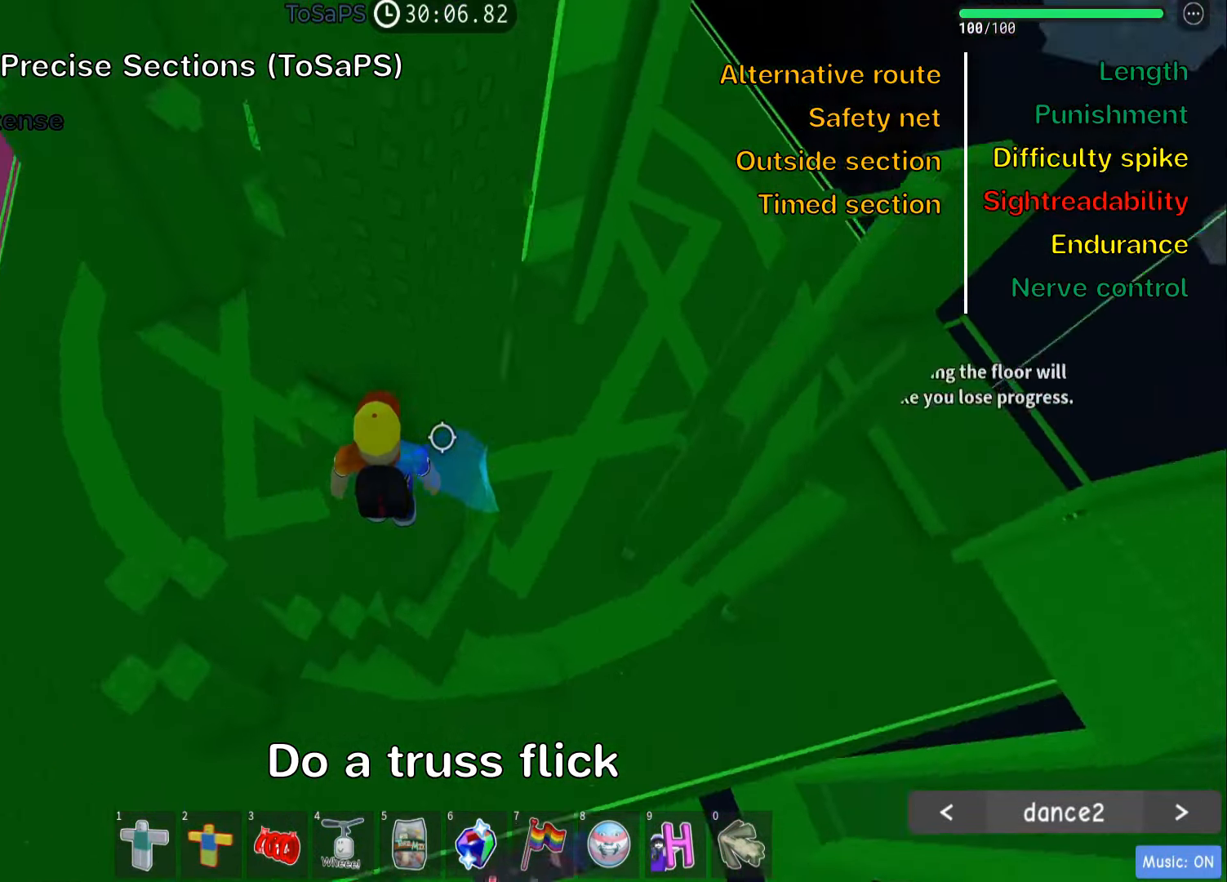
{"keys": [], "events": [[66, "d", "up"], [216, "a", "down"], [450, "a", "up"], [466, "w", "up"]]}
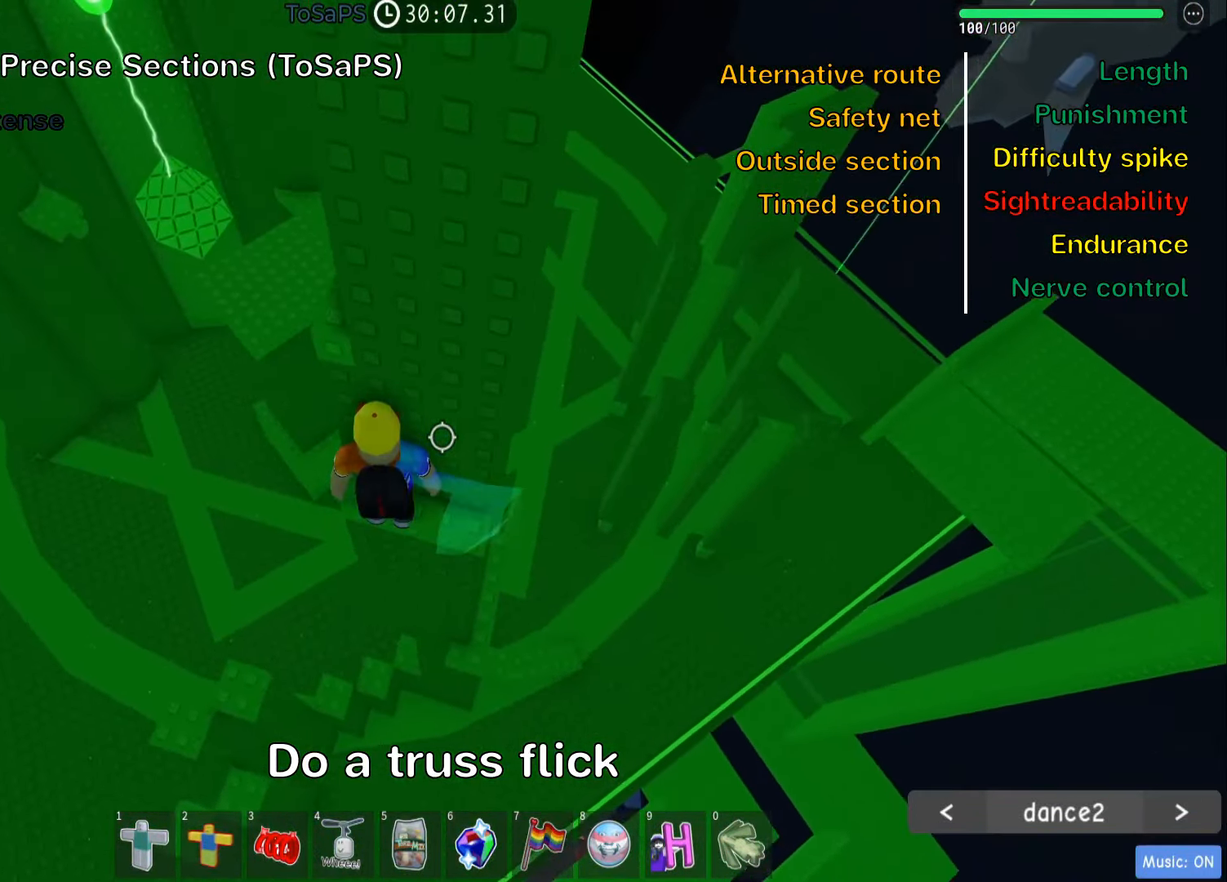
{"keys": ["w"], "events": [[166, "a", "down"], [266, "w", "down"], [283, "space", "down"], [350, "a", "up"], [383, "space", "up"]]}
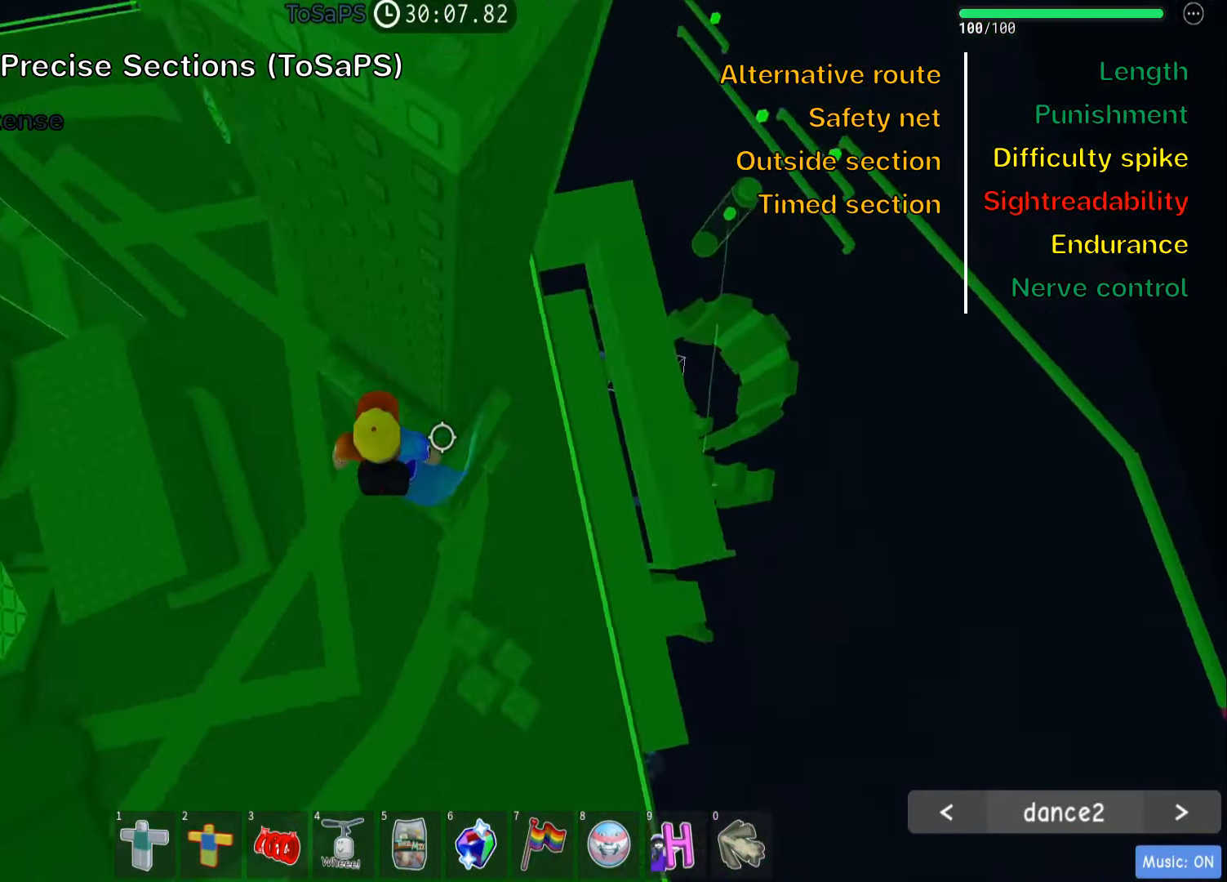
{"keys": ["a"], "events": [[200, "a", "down"], [417, "w", "up"]]}
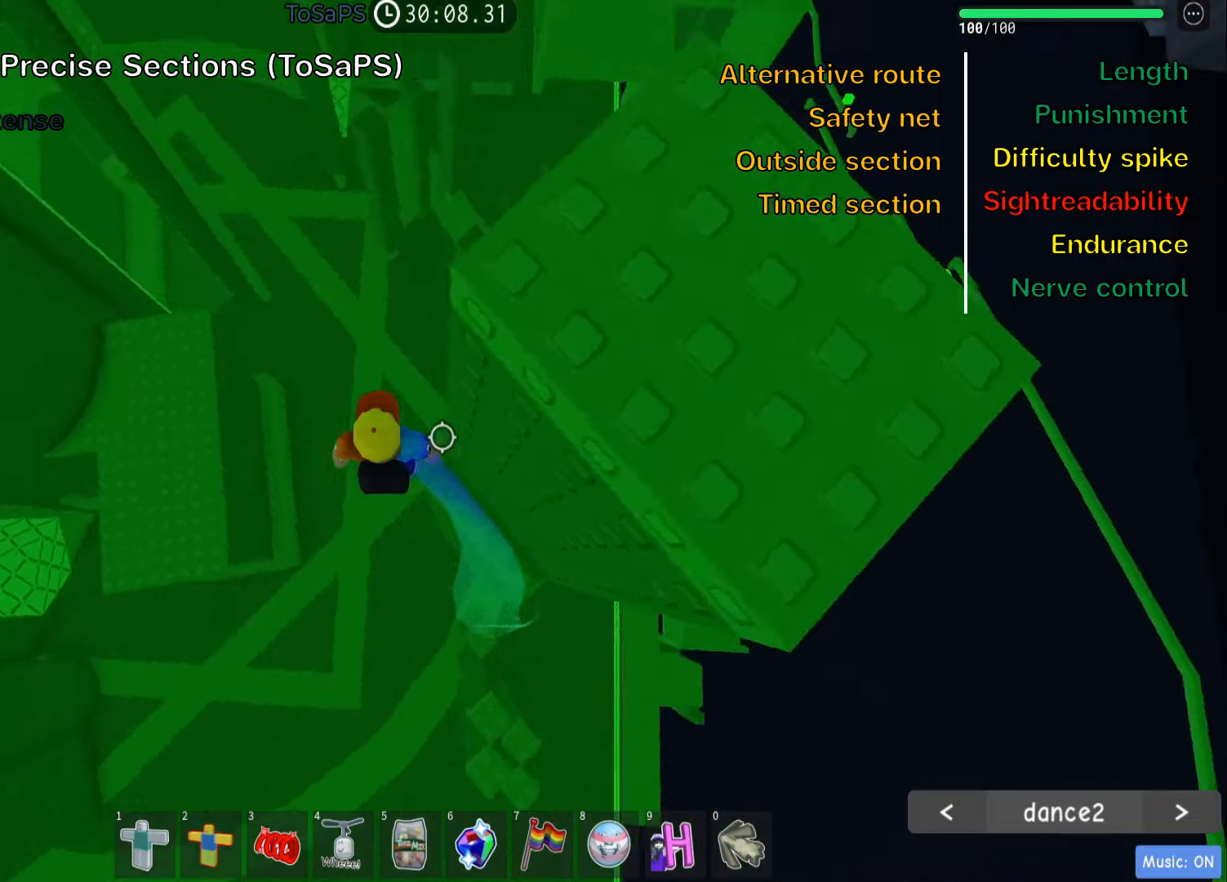
{"keys": ["a"], "events": [[17, "space", "down"], [183, "space", "up"]]}
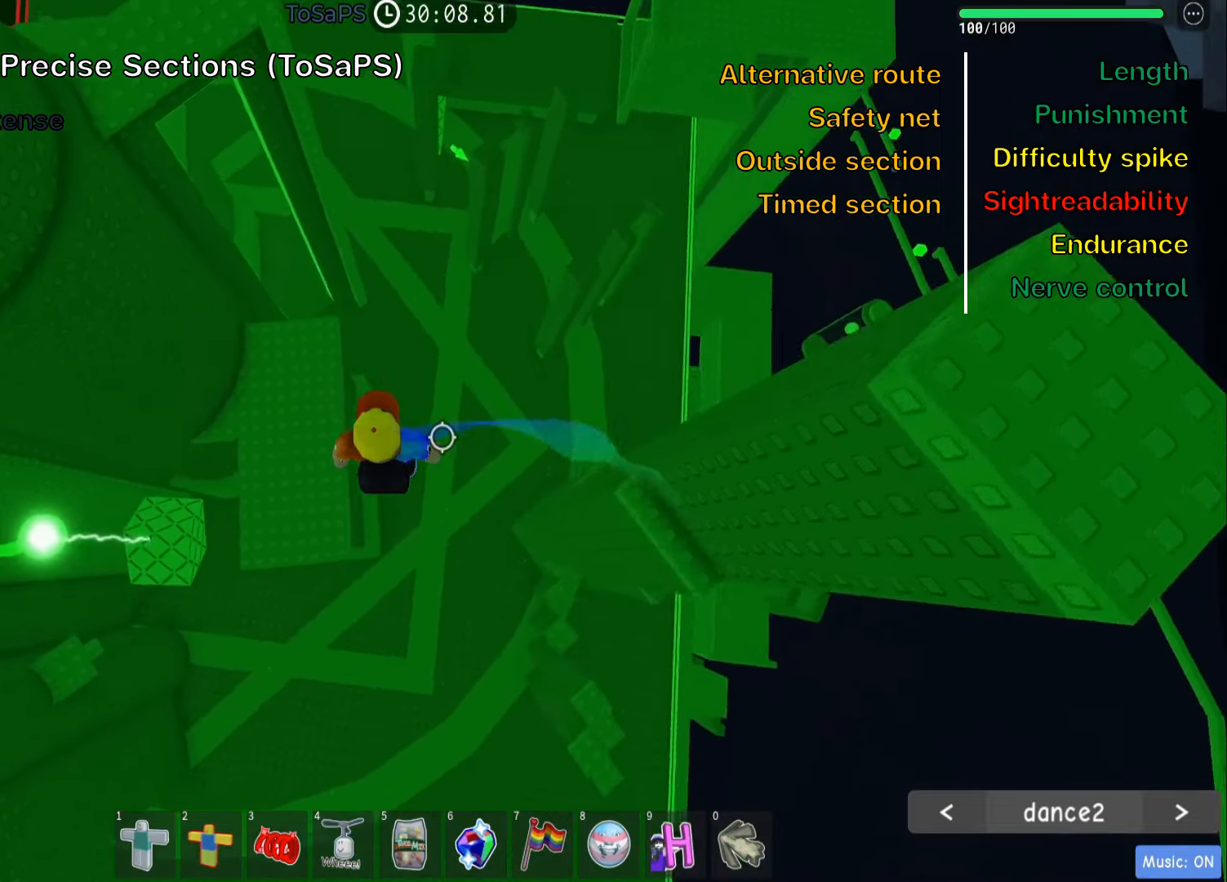
{"keys": ["w"], "events": [[350, "w", "down"], [450, "a", "up"]]}
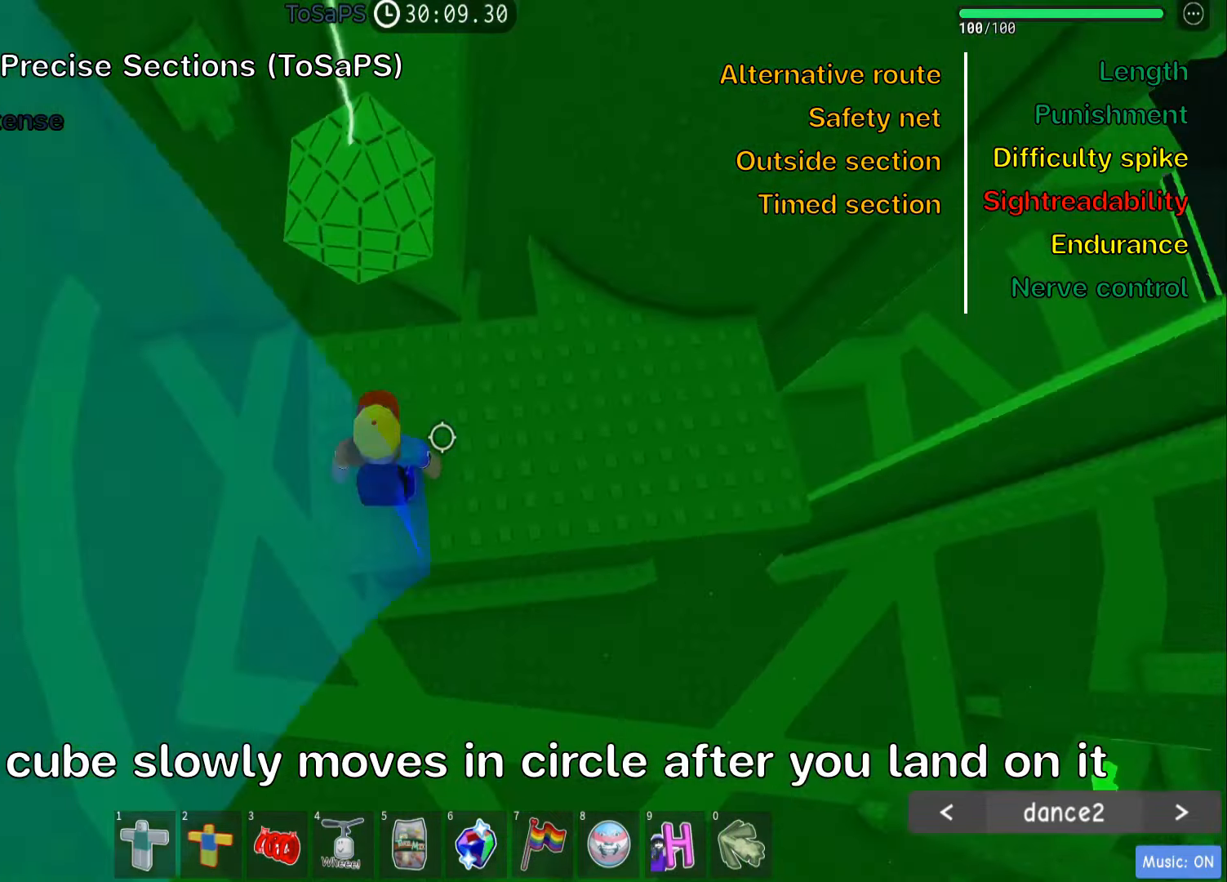
{"keys": ["shift", "w"], "events": [[67, "space", "down"], [83, "shift", "down"], [217, "space", "up"], [233, "shift", "up"], [500, "shift", "down"]]}
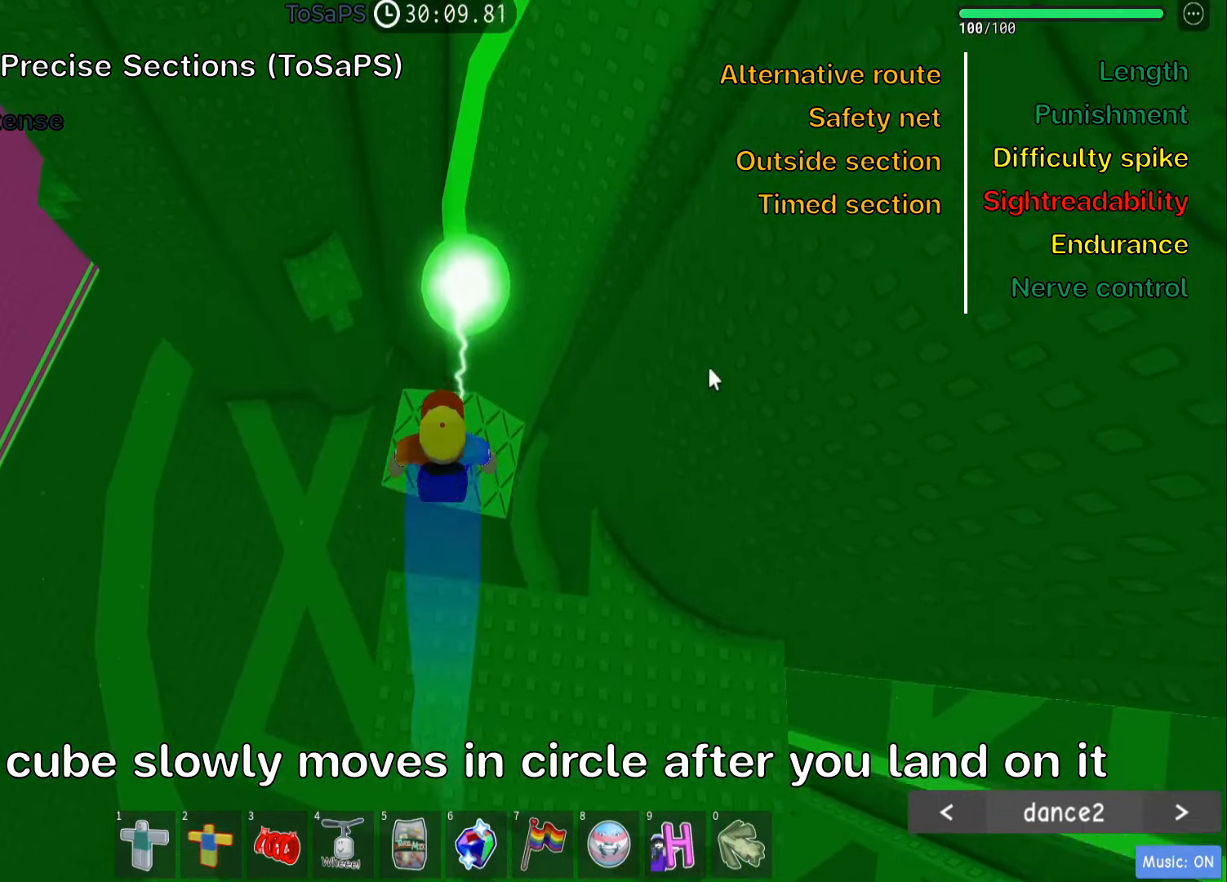
{"keys": ["w"], "events": [[150, "shift", "up"], [233, "space", "down"], [383, "space", "up"]]}
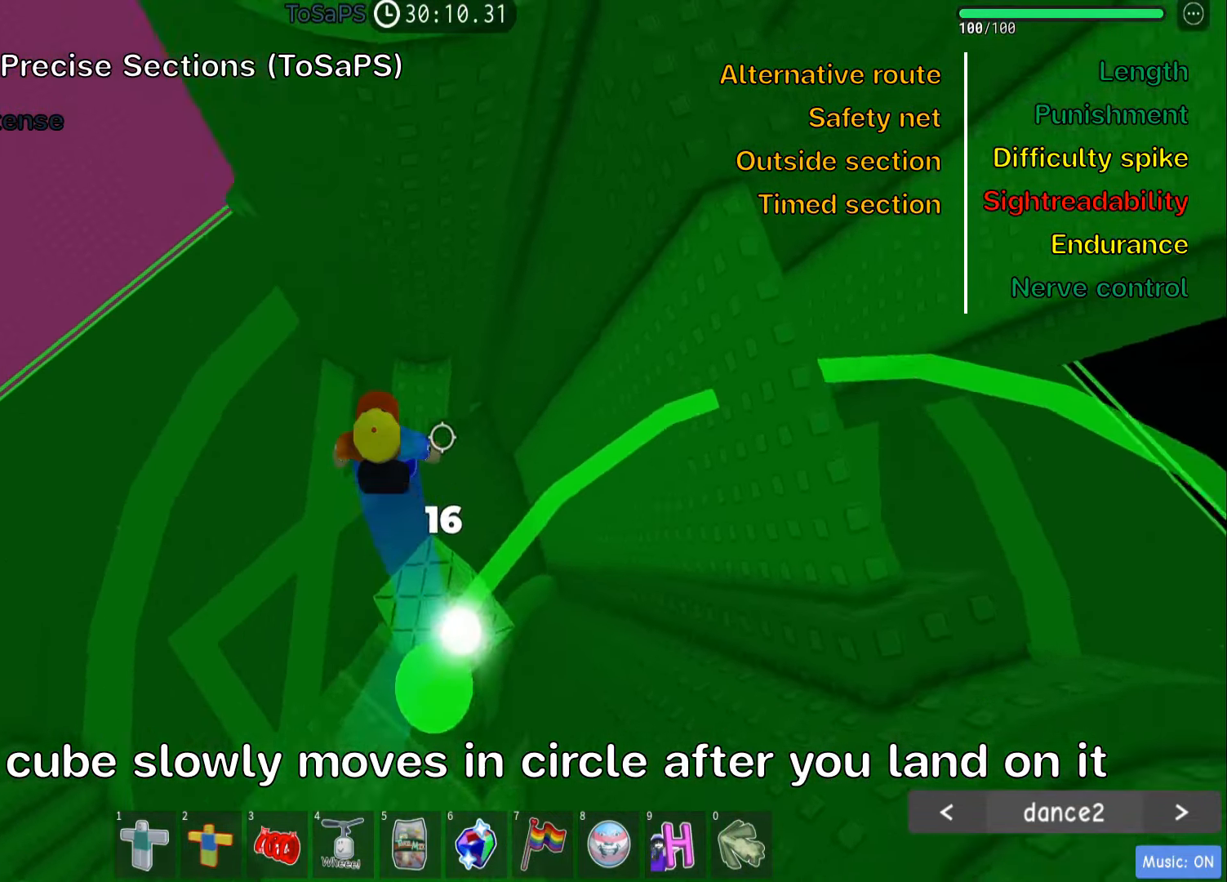
{"keys": [], "events": [[367, "shift", "down"], [400, "w", "up"], [500, "shift", "up"]]}
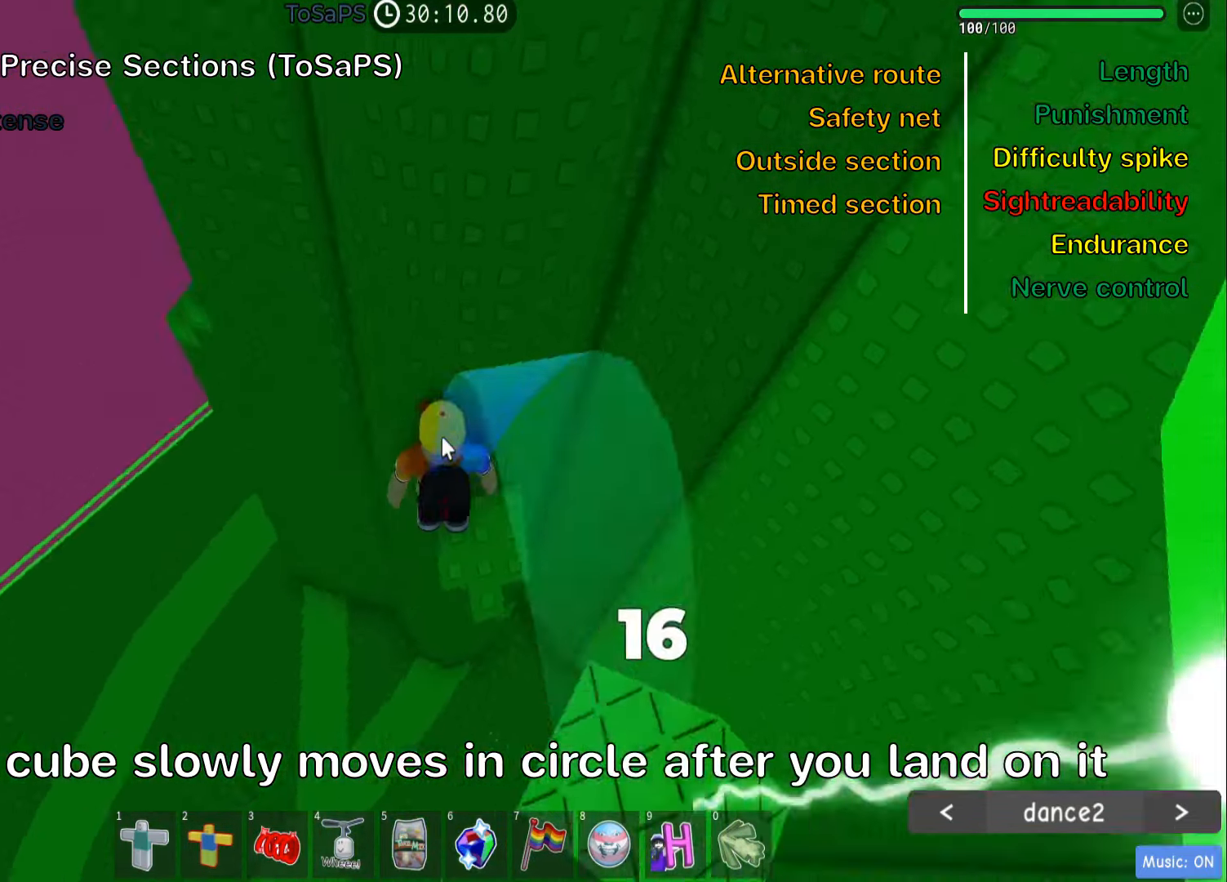
{"keys": ["a"], "events": [[83, "shift", "down"], [200, "shift", "up"], [367, "a", "down"]]}
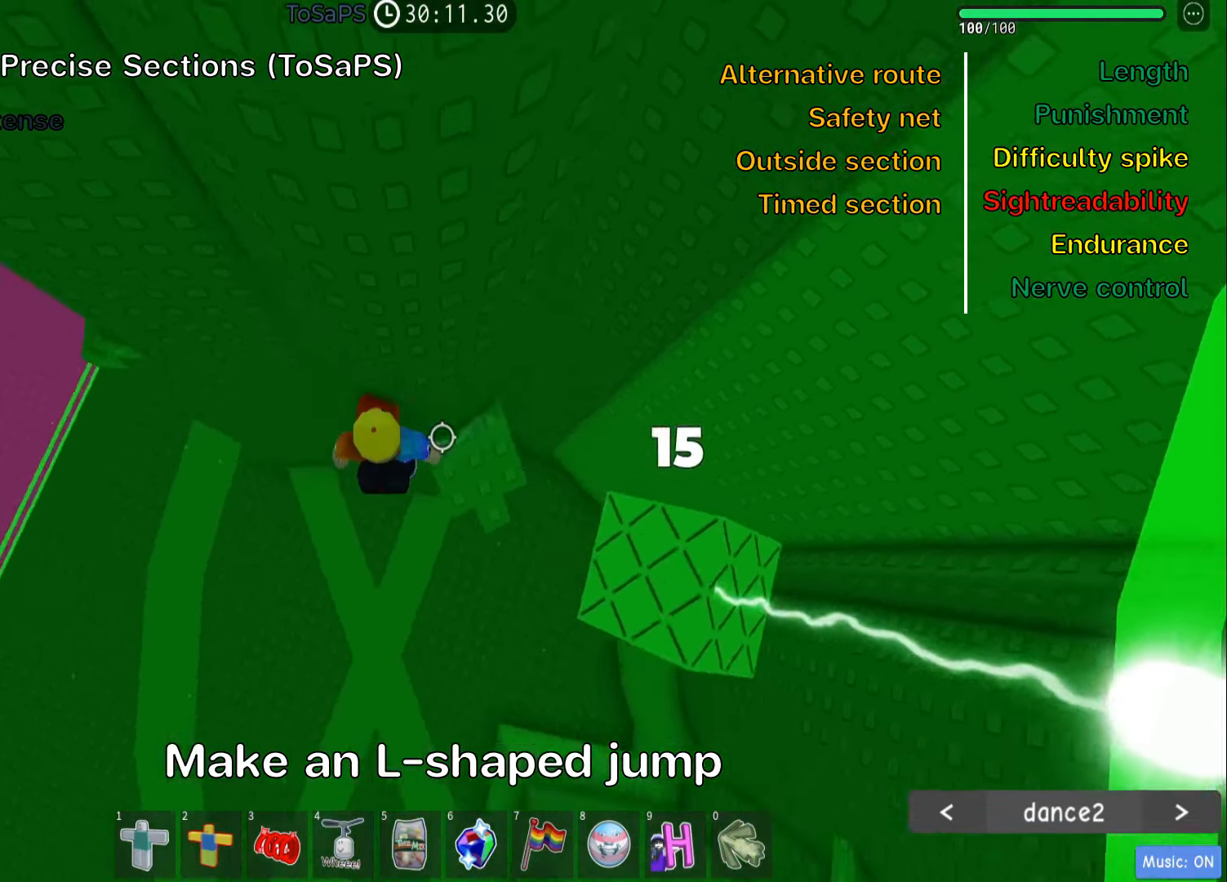
{"keys": ["a", "w"], "events": [[17, "space", "down"], [150, "space", "up"], [500, "w", "down"]]}
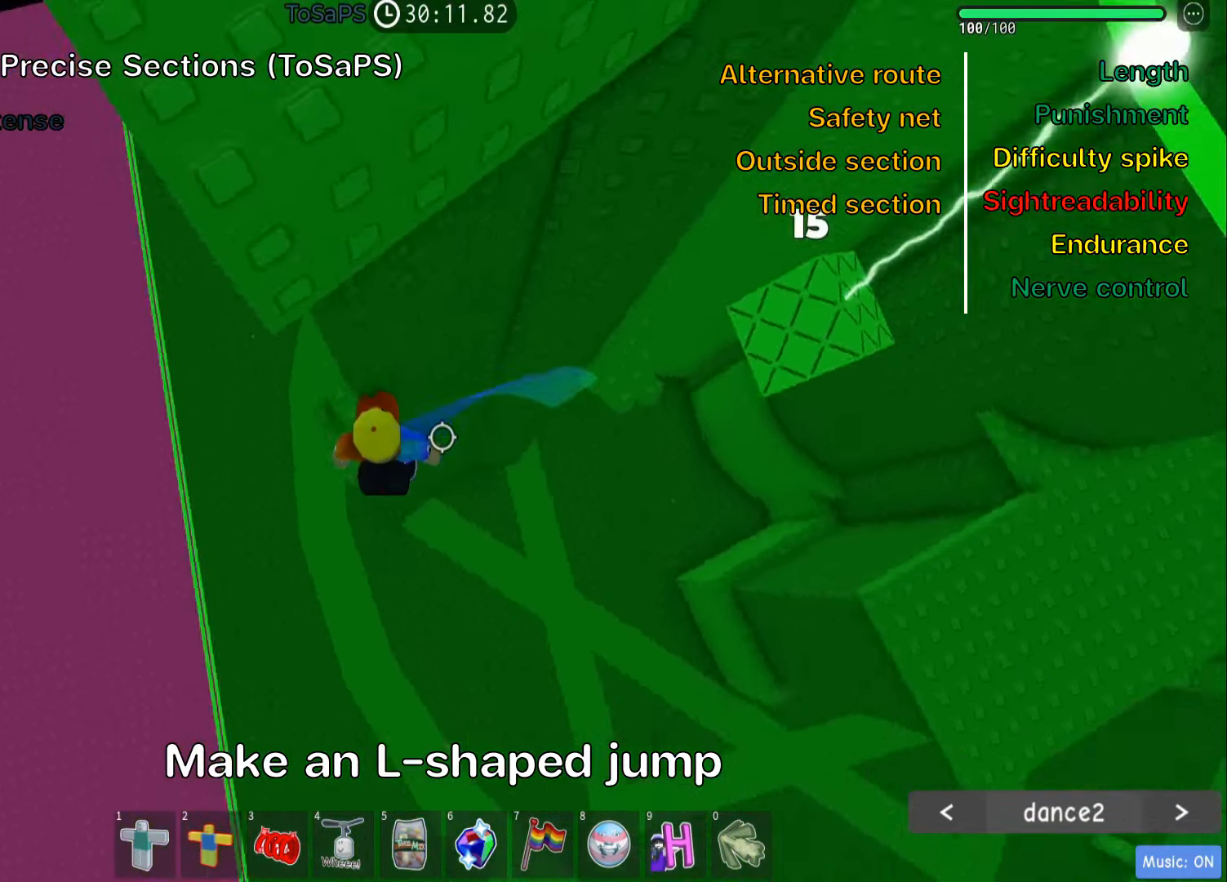
{"keys": [], "events": [[183, "a", "up"], [217, "w", "up"], [384, "w", "down"], [484, "w", "up"]]}
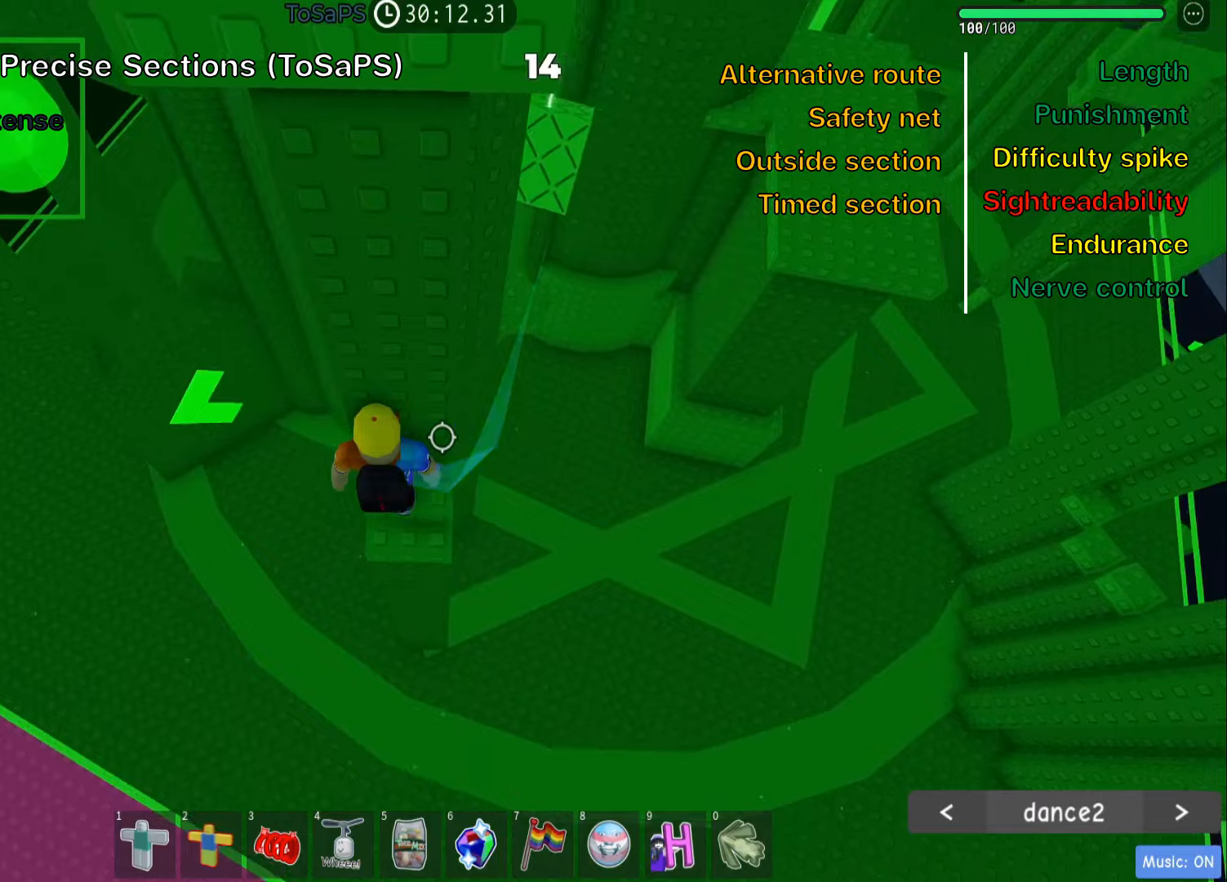
{"keys": [], "events": [[50, "shift", "down"], [167, "shift", "up"], [267, "shift", "down"], [384, "shift", "up"]]}
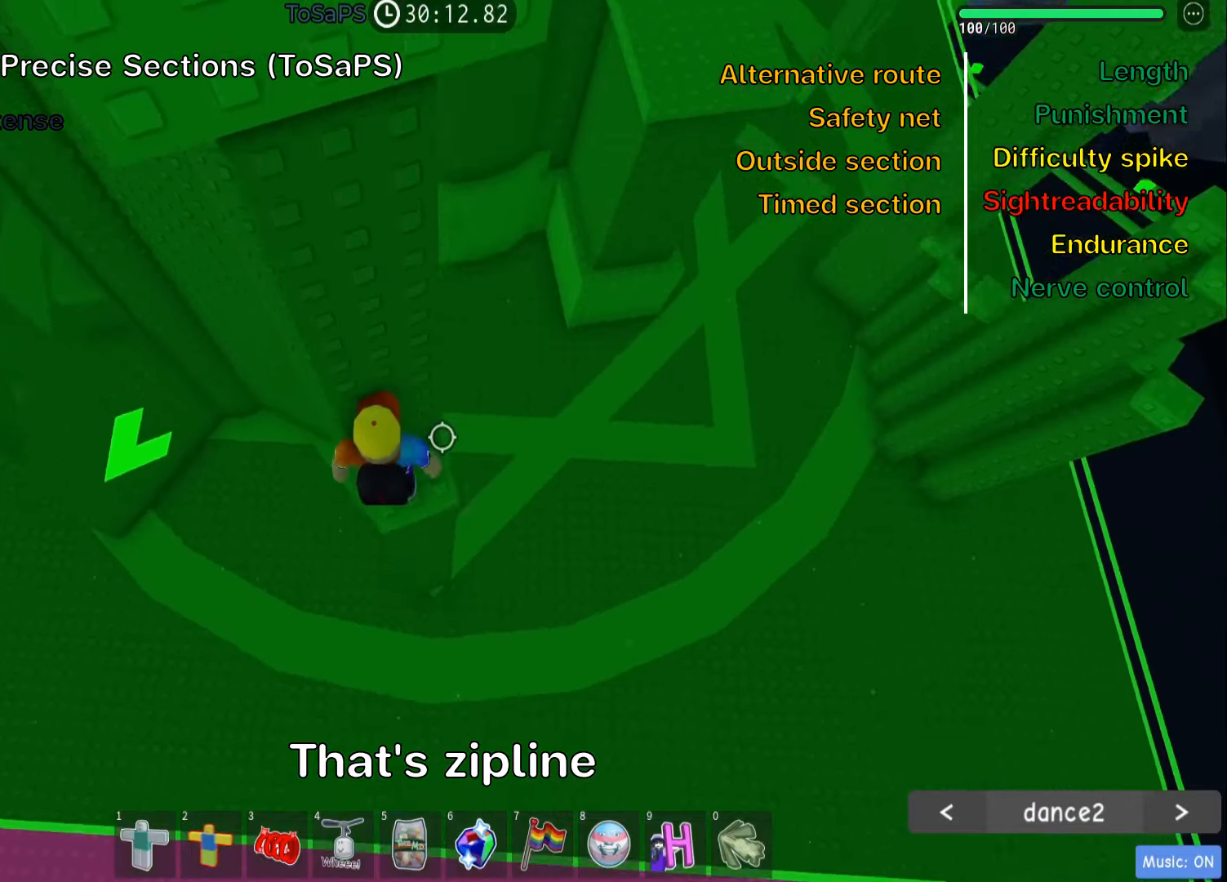
{"keys": ["a", "space"], "events": [[50, "a", "down"], [250, "space", "down"]]}
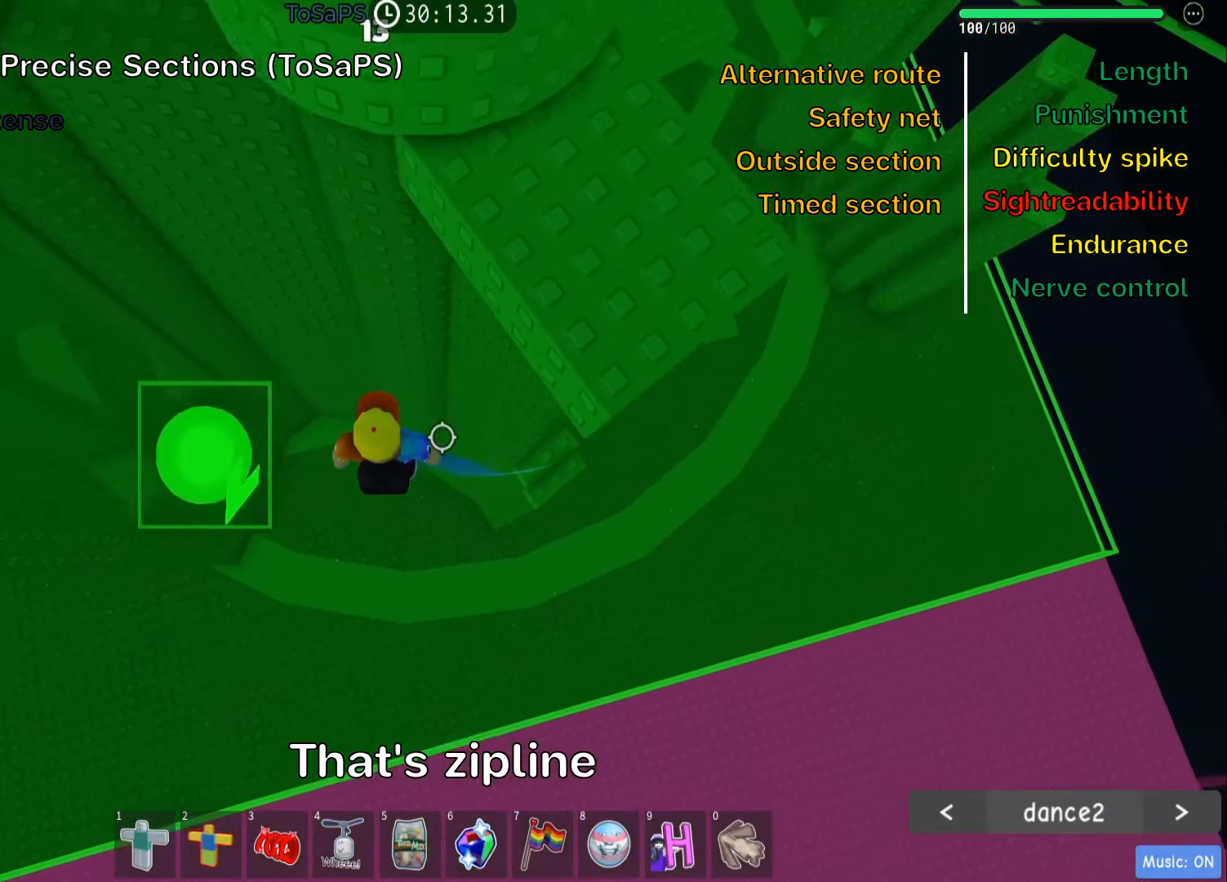
{"keys": ["a", "space"], "events": []}
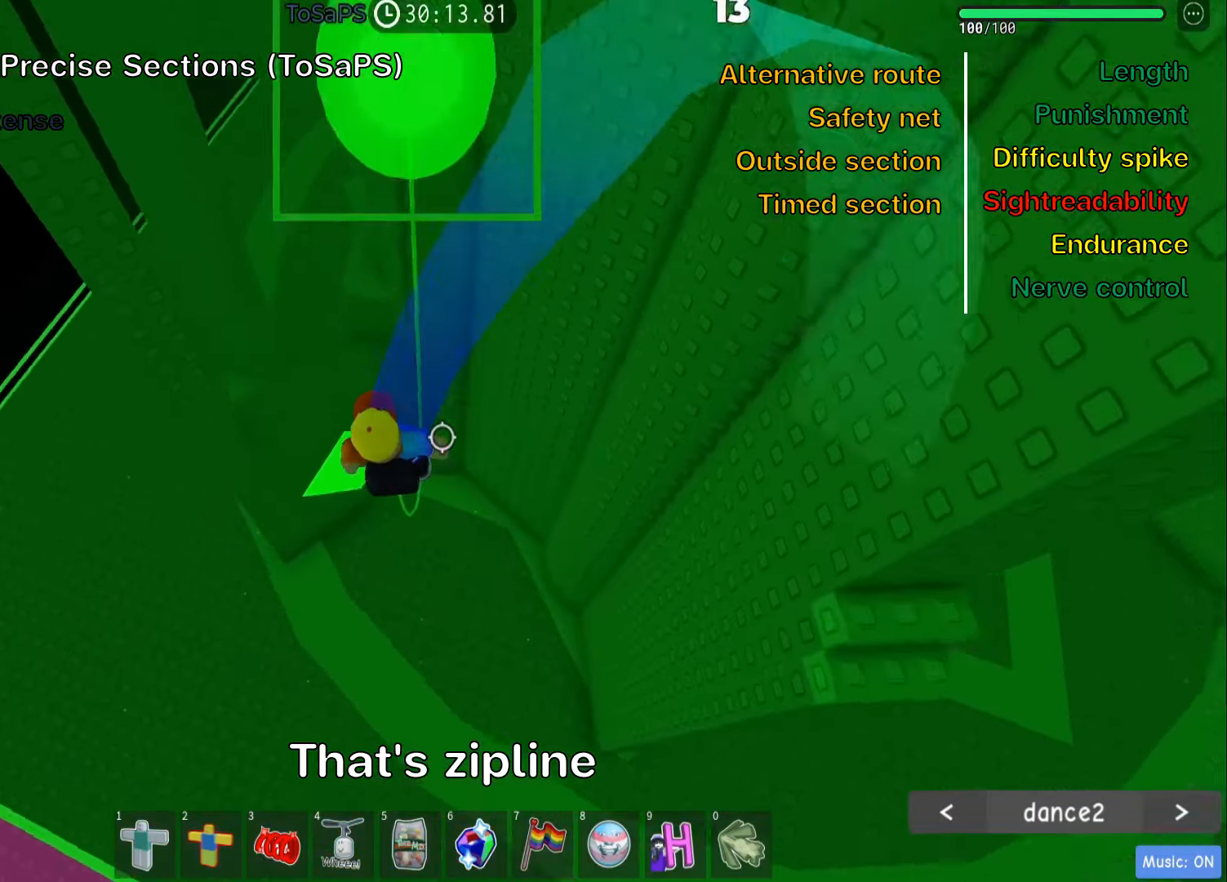
{"keys": ["a", "space"]}
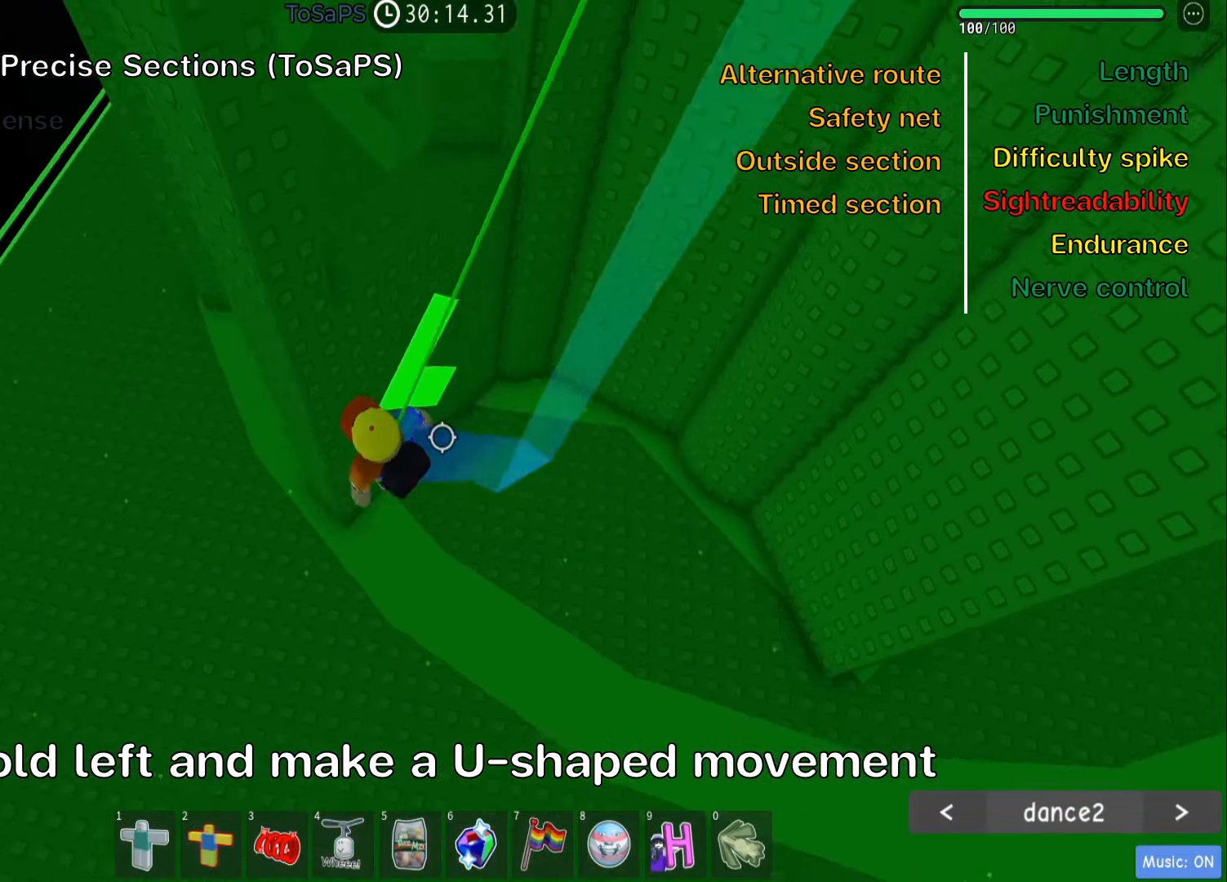
{"keys": ["a", "space"], "events": []}
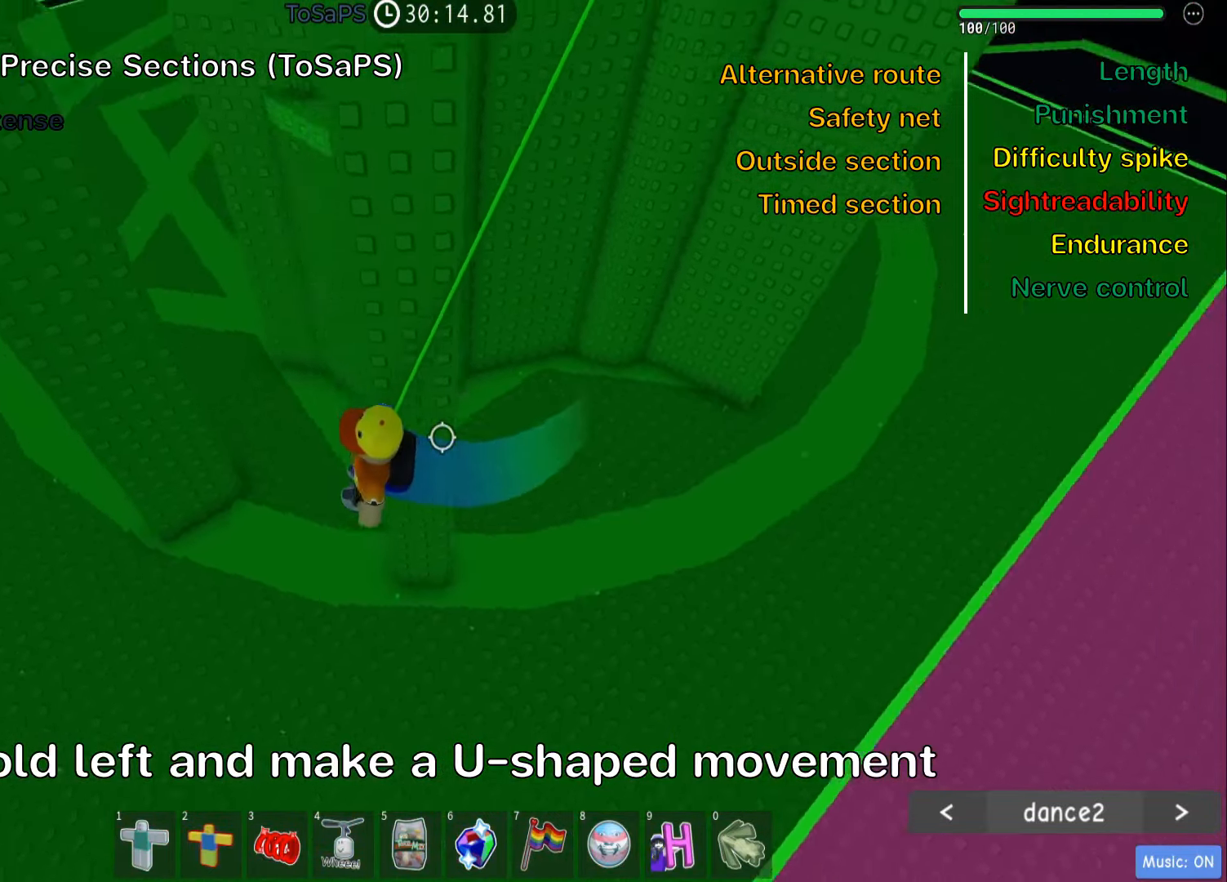
{"keys": ["a", "space"], "events": [[50, "w", "down"], [250, "w", "up"]]}
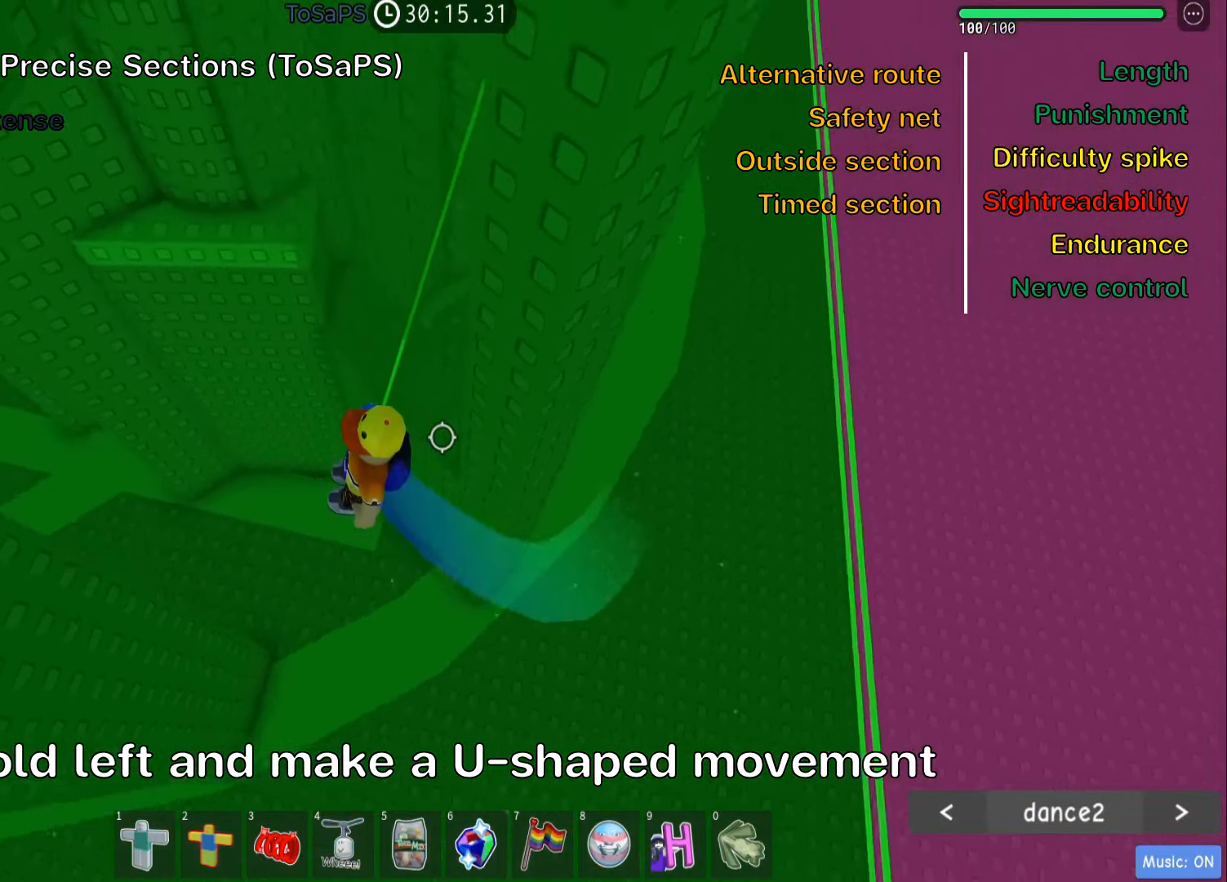
{"keys": ["a", "w"], "events": [[434, "space", "up"], [434, "w", "down"]]}
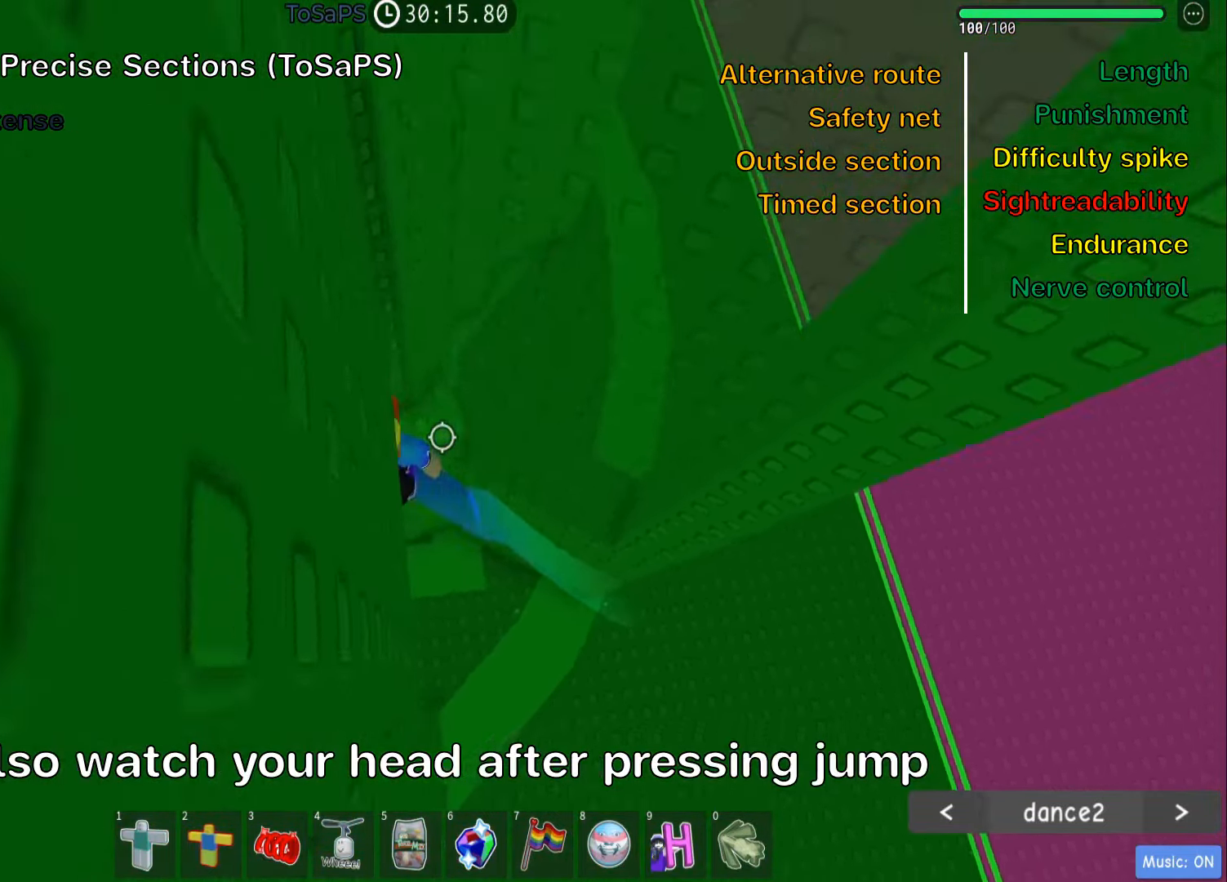
{"keys": [], "events": [[384, "a", "up"], [417, "w", "up"]]}
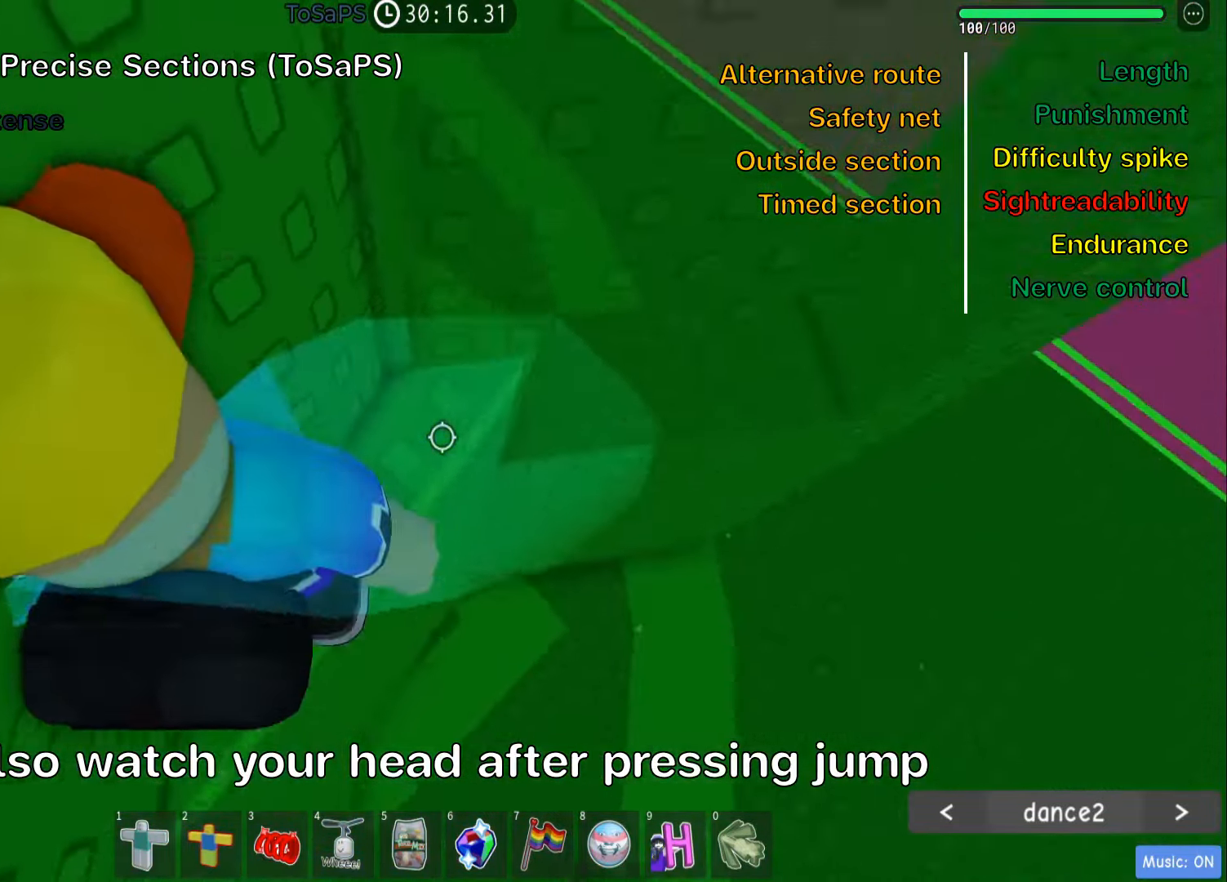
{"keys": [], "events": []}
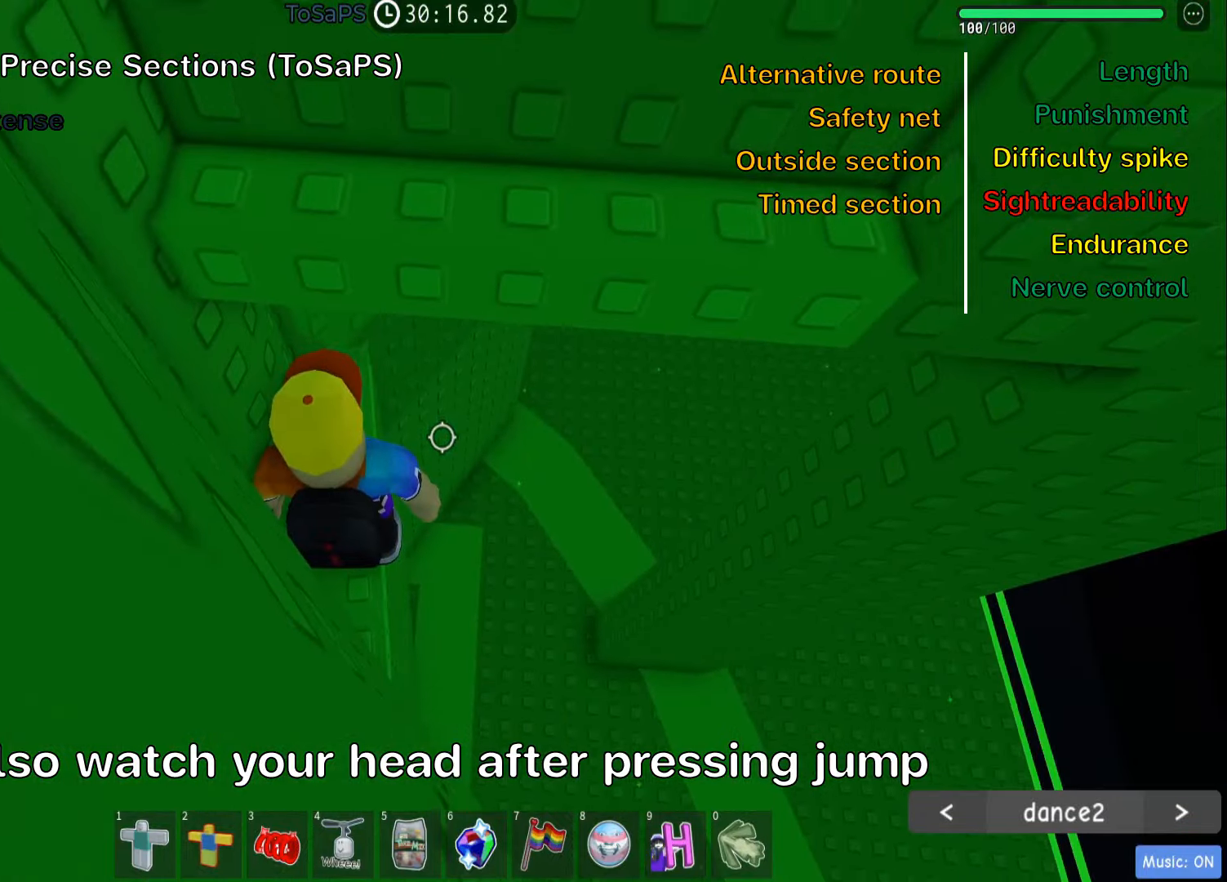
{"keys": ["w"], "events": [[16, "s", "down"], [116, "space", "down"], [116, "w", "down"], [166, "s", "up"], [233, "space", "up"]]}
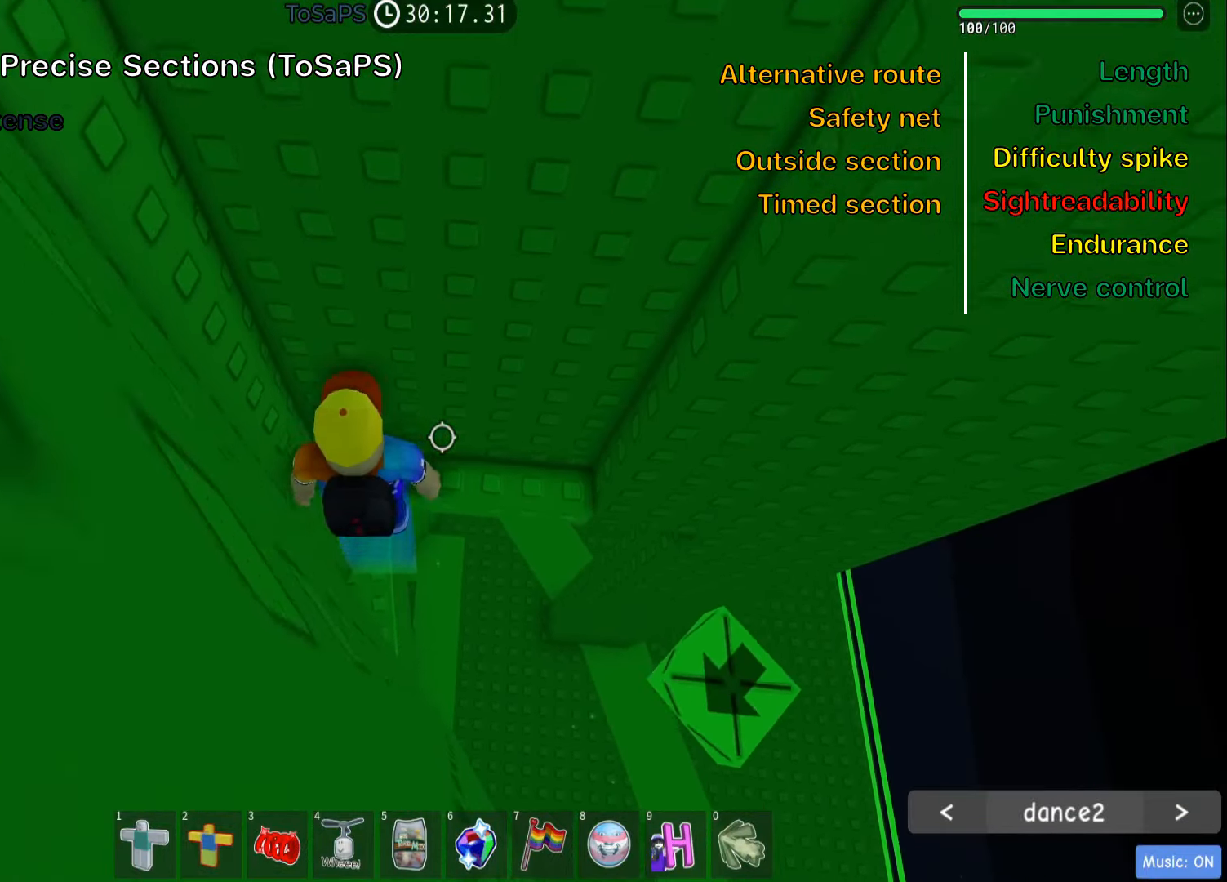
{"keys": ["d"], "events": [[66, "d", "down"], [400, "d", "up"], [416, "w", "up"], [483, "d", "down"]]}
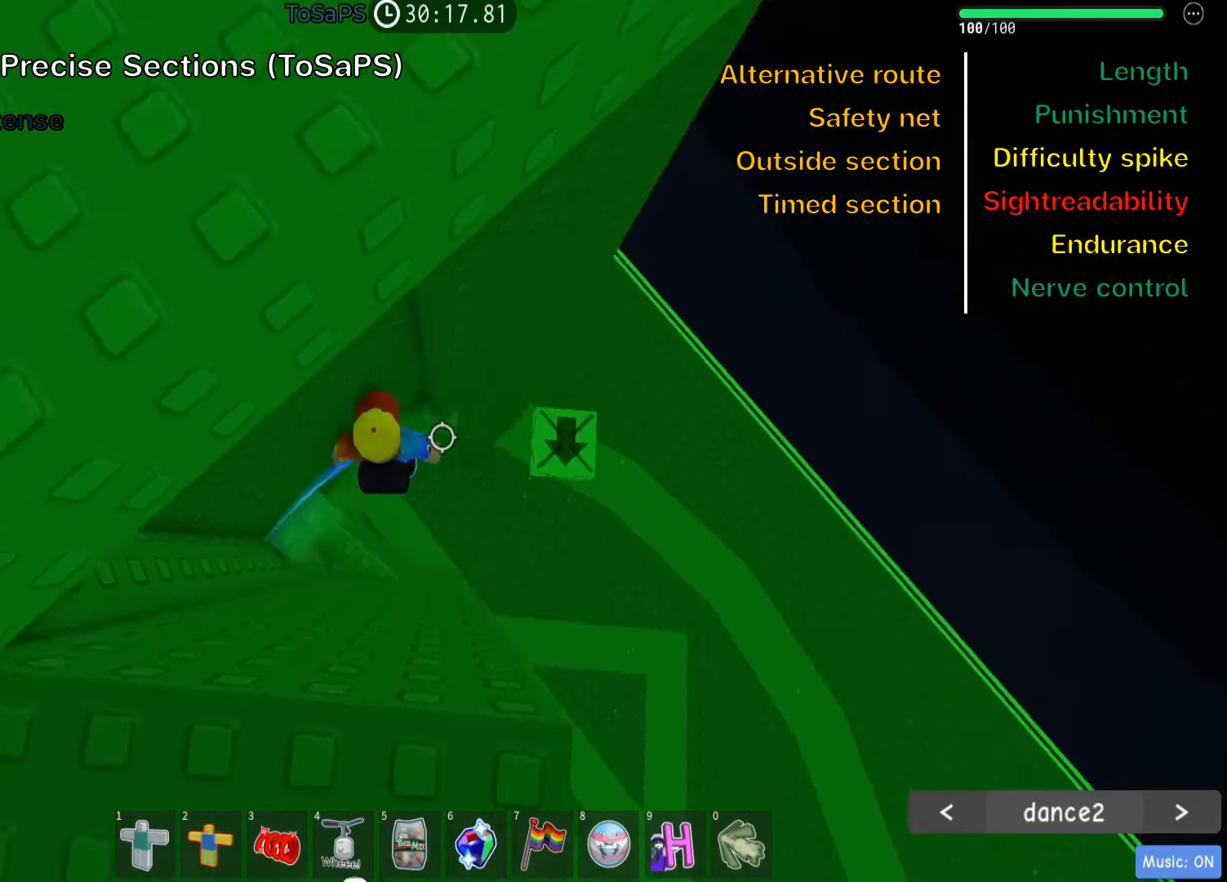
{"keys": [], "events": [[66, "space", "down"], [200, "d", "up"], [200, "space", "up"], [333, "d", "down"], [450, "d", "up"]]}
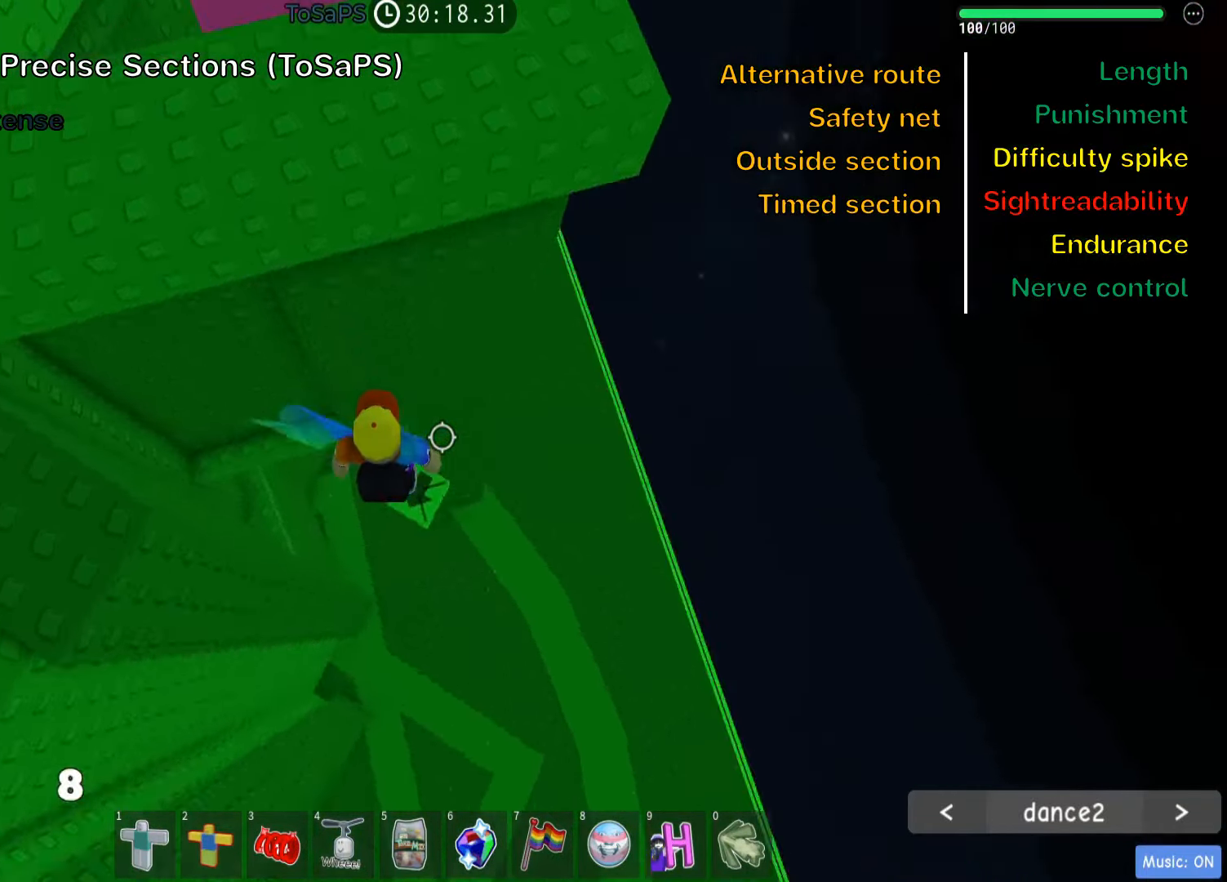
{"keys": [], "events": [[66, "shift", "down"], [183, "shift", "up"], [283, "shift", "down"], [383, "shift", "up"]]}
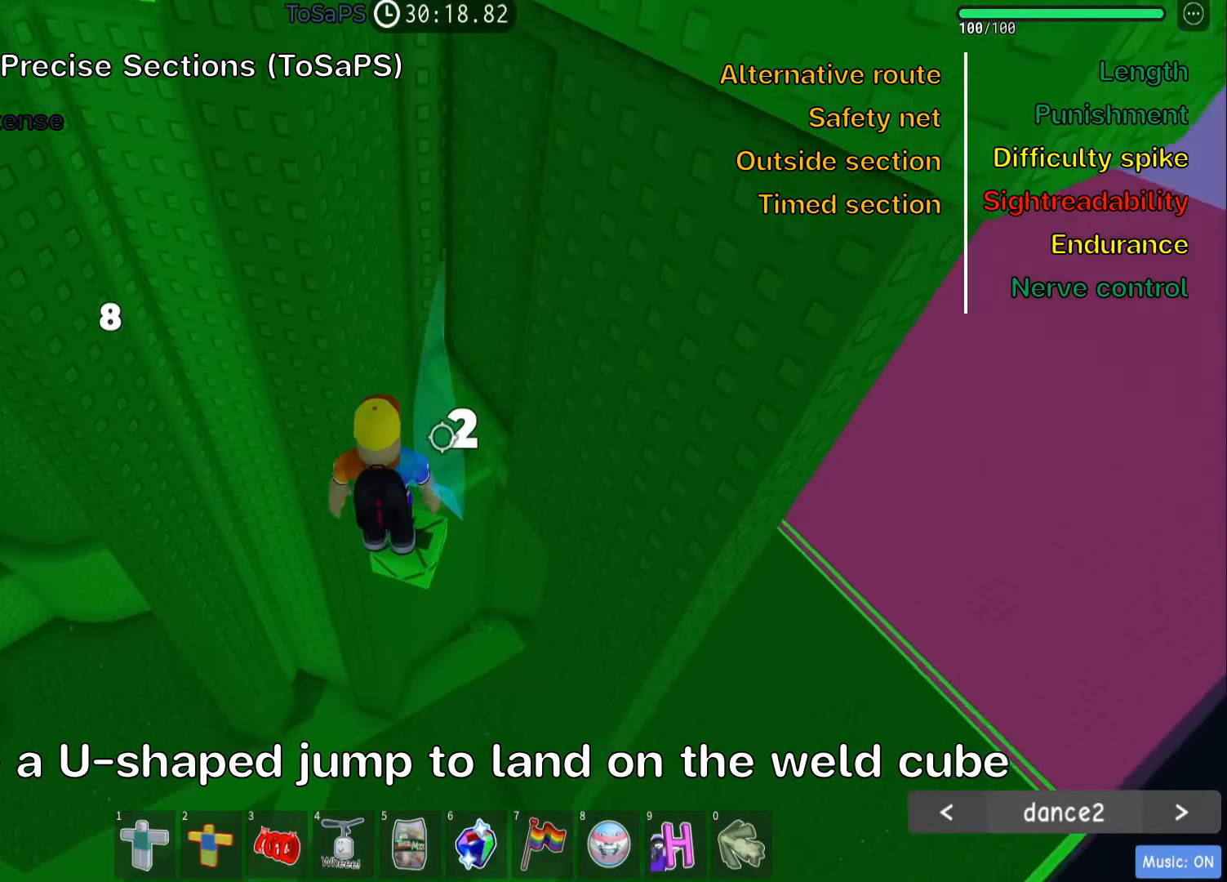
{"keys": [], "events": []}
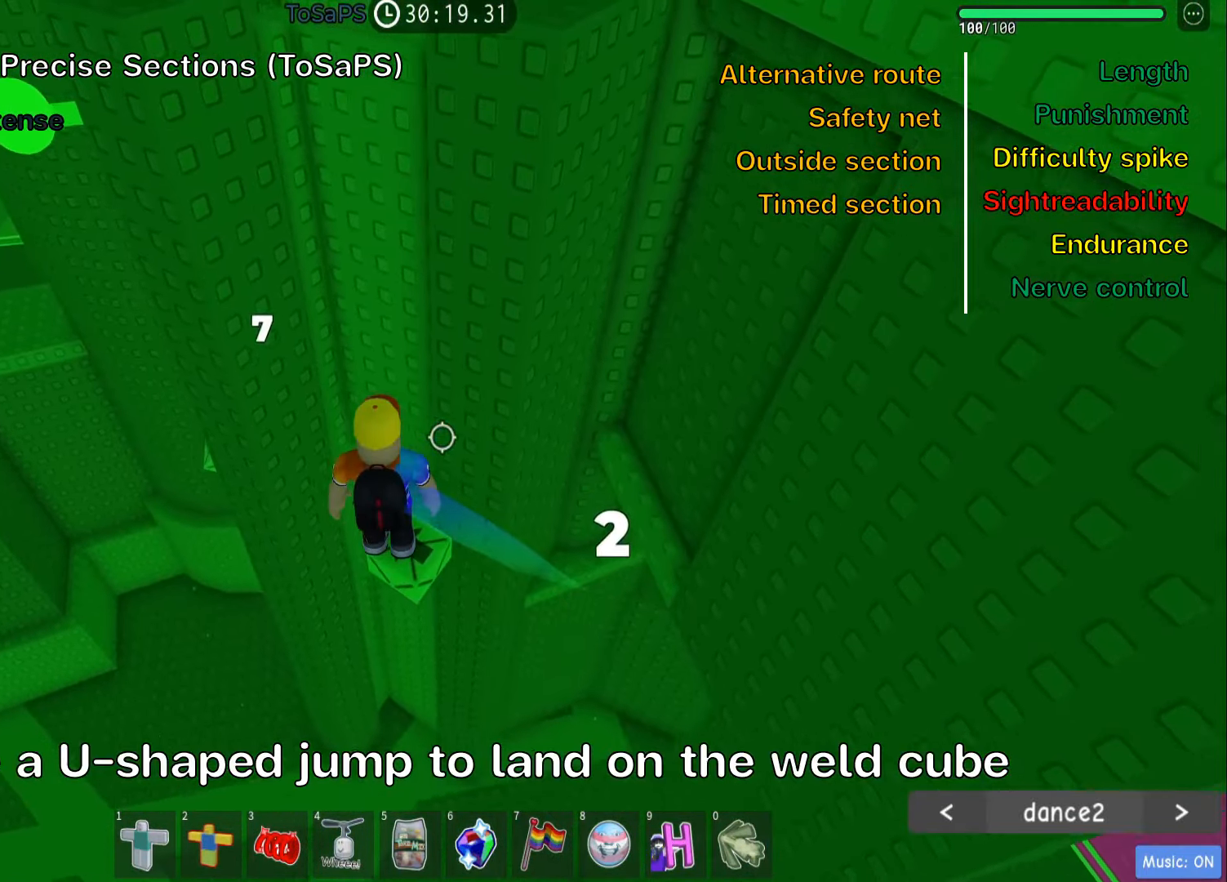
{"keys": ["a"], "events": [[366, "a", "down"]]}
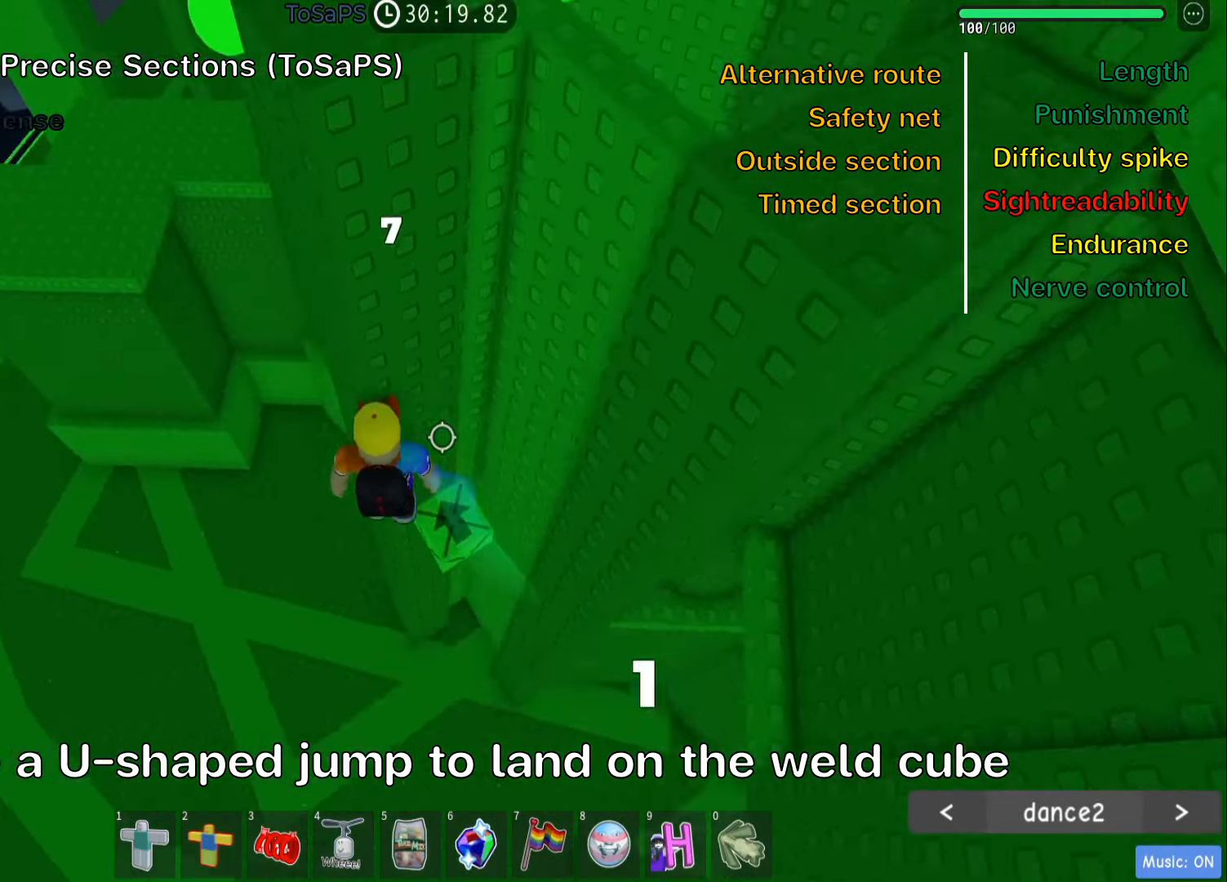
{"keys": ["a"], "events": [[16, "space", "down"], [166, "space", "up"]]}
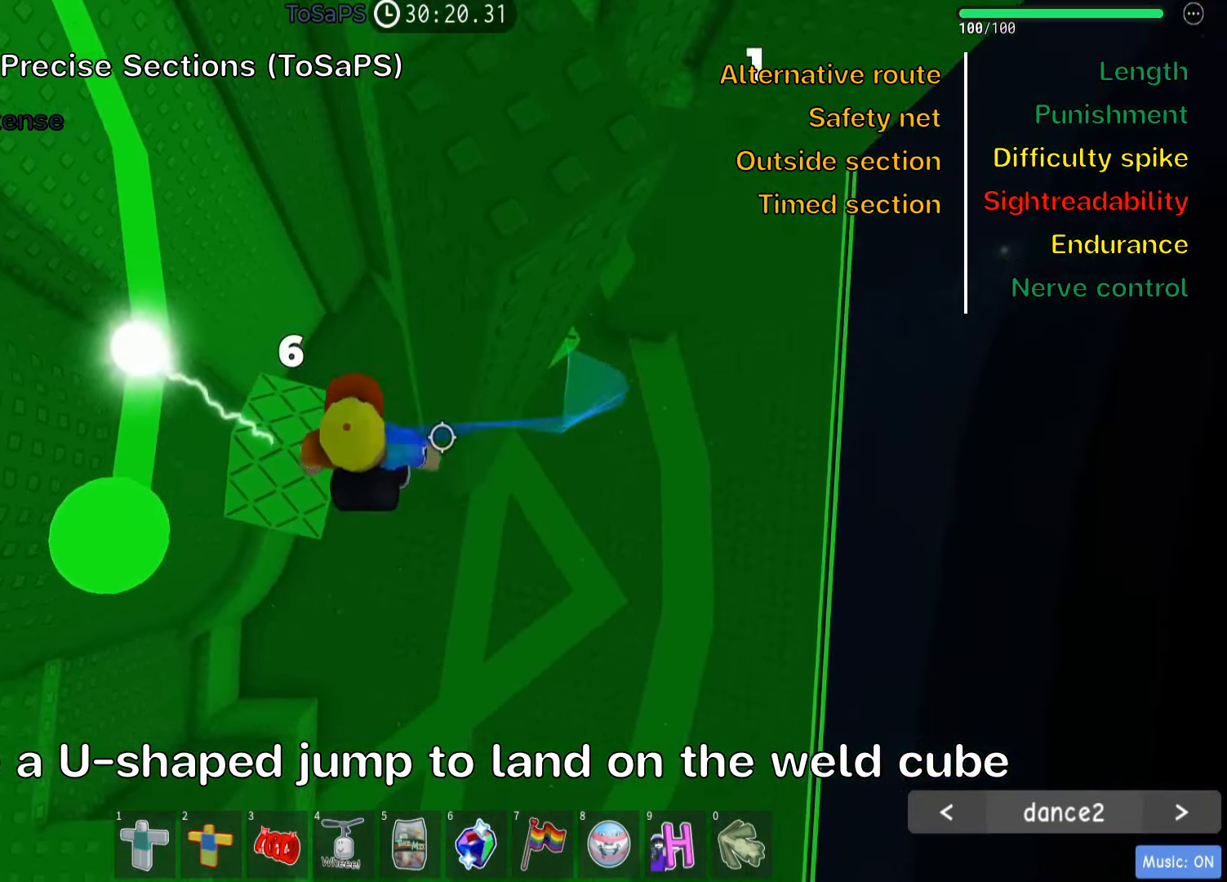
{"keys": [], "events": [[250, "a", "up"]]}